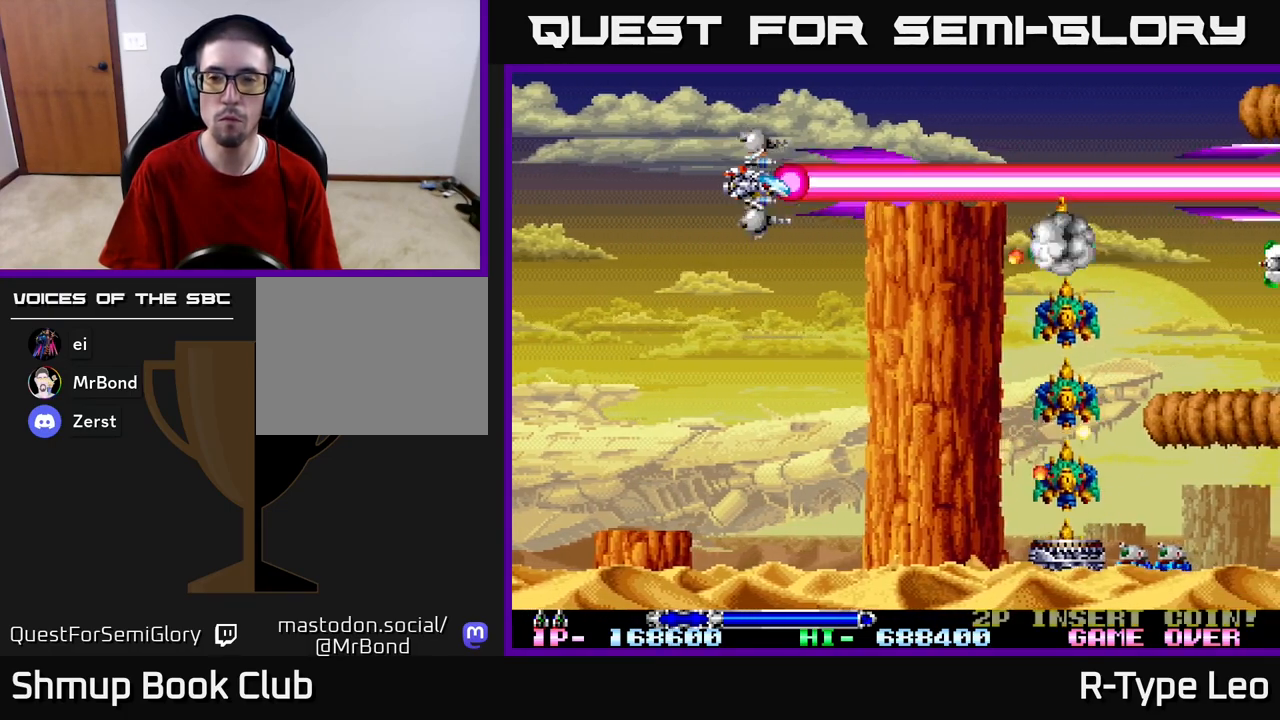
Gameplay with a controller (Xbox layout); each line is a JSON object with the inputs held at the frame after it. "events" lists button and stick changes between this image and that frame as [ms after this image, input, new state], when the widget could be followed in between.
{"buttons": ["R2"], "left_stick": "center", "right_stick": "center", "events": [[400, "DPAD_DOWN", "down"], [450, "DPAD_DOWN", "up"], [450, "DPAD_LEFT", "down"], [500, "DPAD_LEFT", "up"]]}
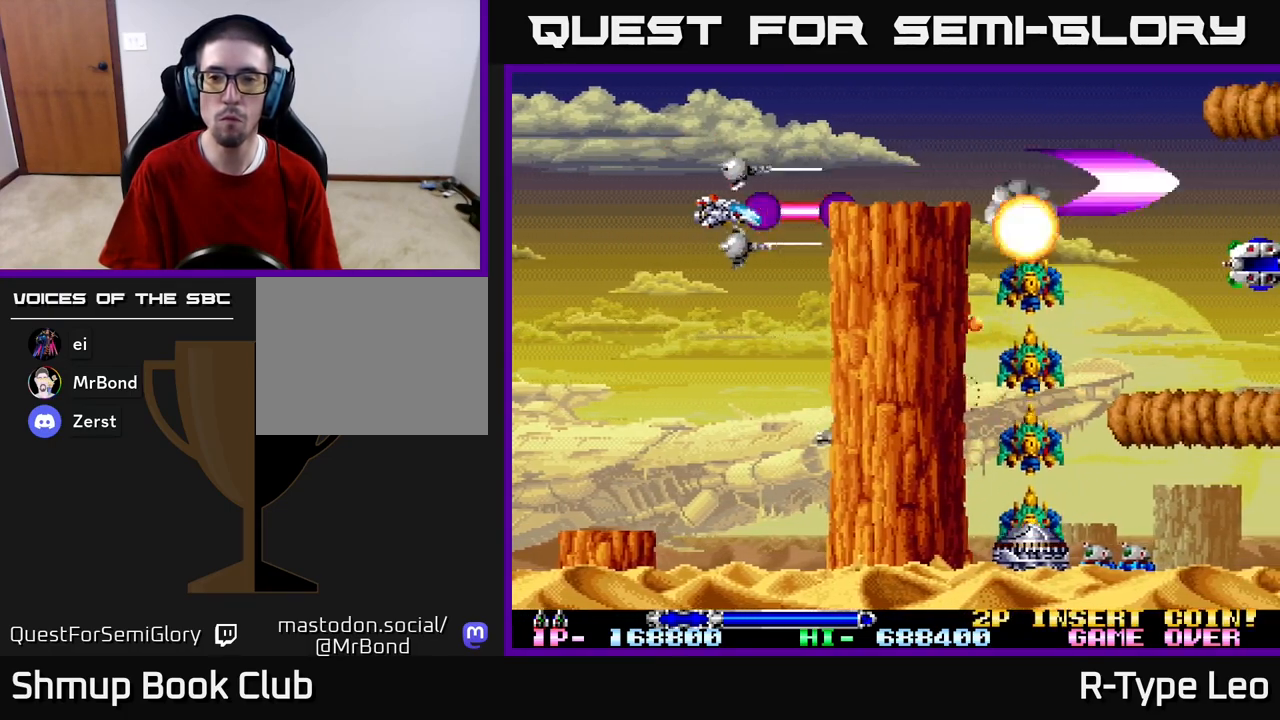
{"buttons": ["X", "R2", "DPAD_DOWN"], "left_stick": "center", "right_stick": "center", "events": [[183, "DPAD_DOWN", "down"], [317, "DPAD_DOWN", "up"], [450, "DPAD_DOWN", "down"], [450, "X", "down"]]}
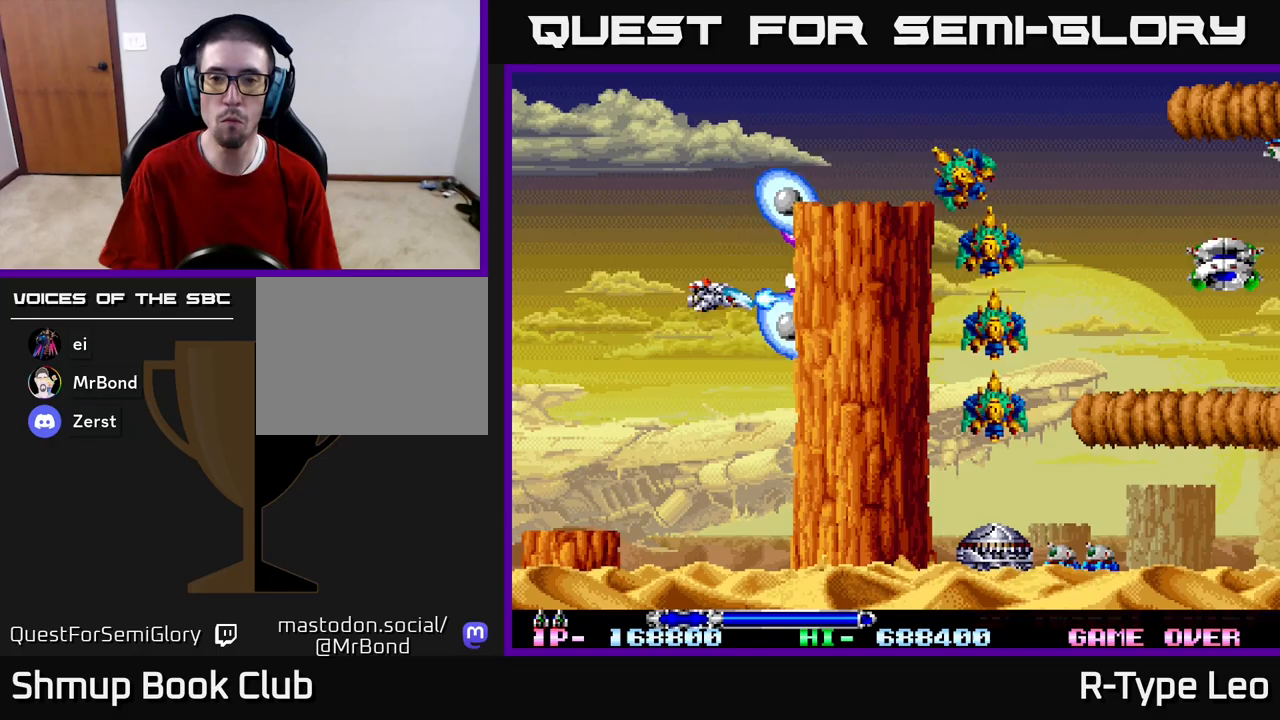
{"buttons": ["R2"], "left_stick": "center", "right_stick": "center", "events": [[17, "DPAD_LEFT", "down"], [67, "X", "up"], [100, "DPAD_DOWN", "up"], [217, "DPAD_UP", "down"], [300, "DPAD_LEFT", "up"], [367, "DPAD_LEFT", "down"], [417, "DPAD_LEFT", "up"], [417, "DPAD_UP", "up"]]}
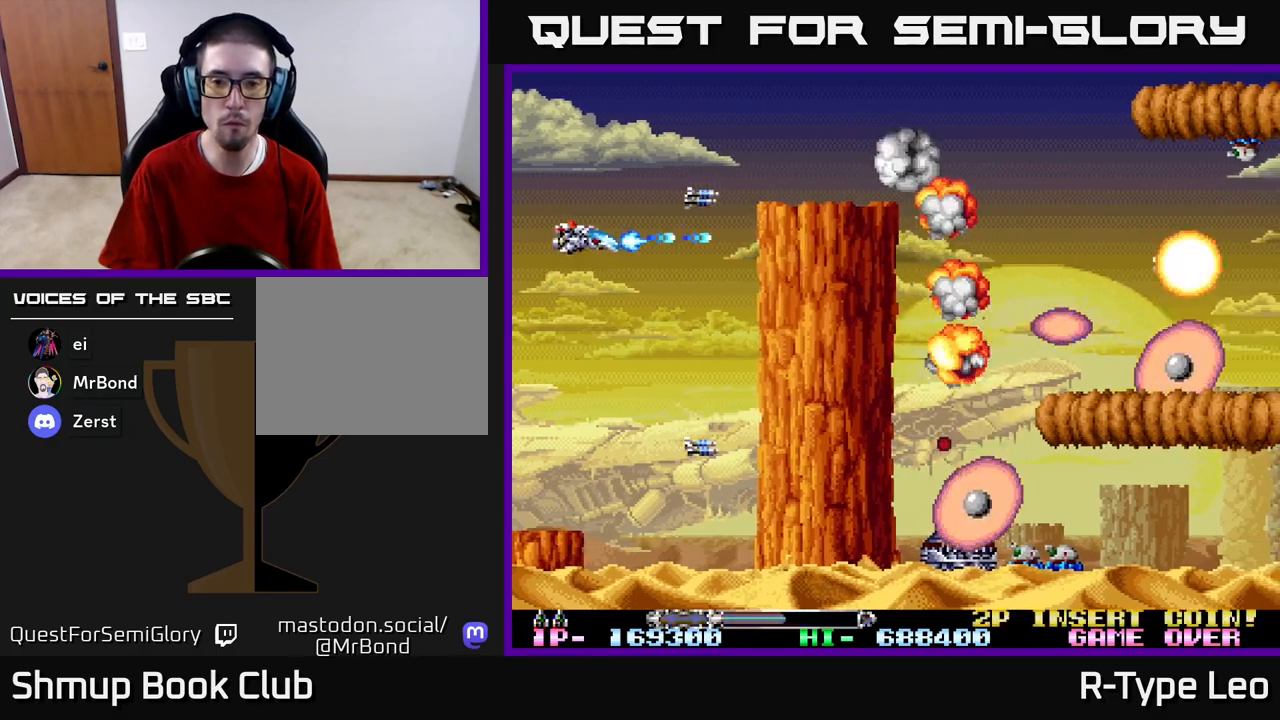
{"buttons": ["R2", "DPAD_UP", "DPAD_RIGHT"], "left_stick": "center", "right_stick": "center", "events": [[117, "DPAD_UP", "down"], [367, "X", "down"], [400, "DPAD_RIGHT", "down"], [500, "X", "up"]]}
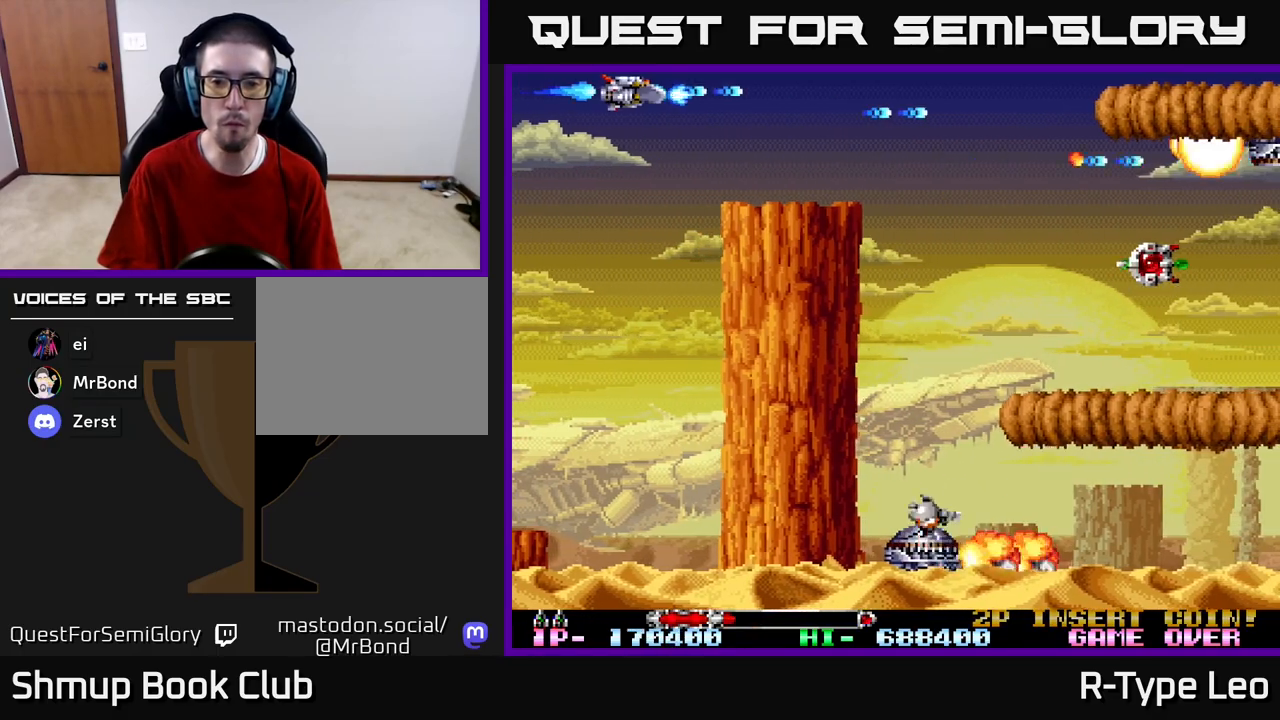
{"buttons": ["DPAD_RIGHT"], "left_stick": "center", "right_stick": "center", "events": [[217, "R2", "up"], [233, "DPAD_RIGHT", "up"], [367, "DPAD_UP", "up"], [483, "DPAD_RIGHT", "down"]]}
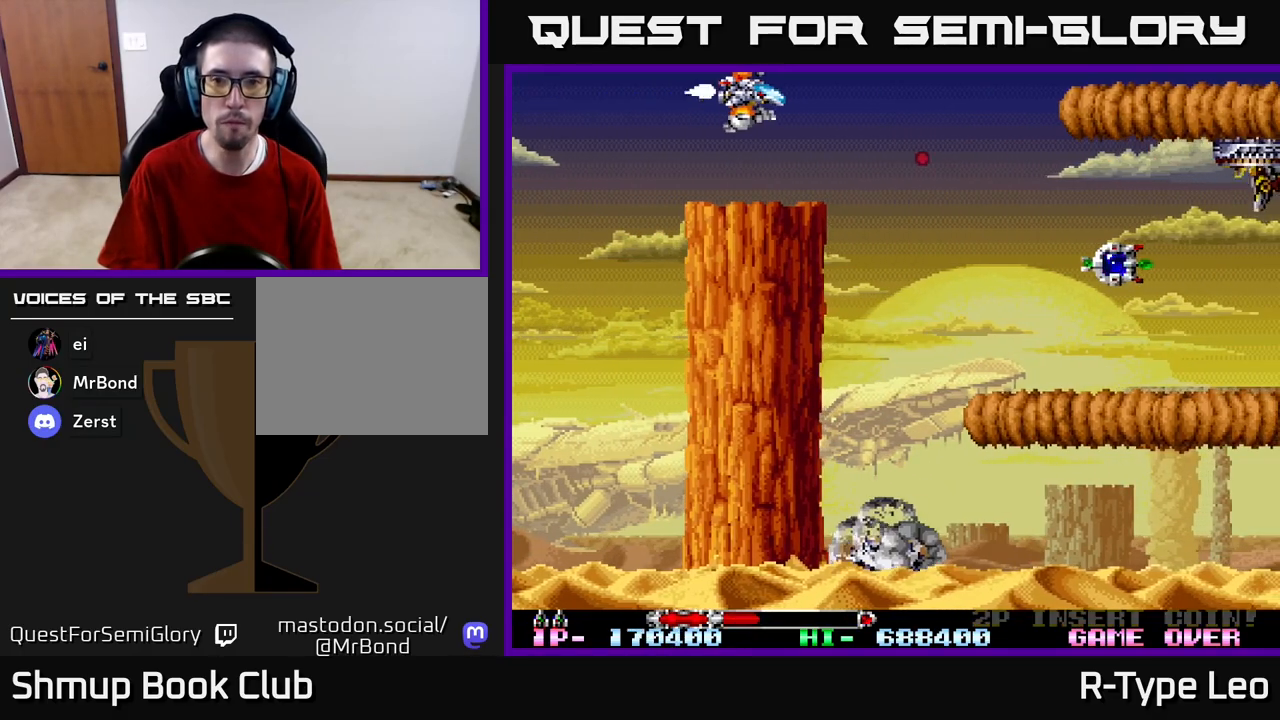
{"buttons": ["DPAD_DOWN"], "left_stick": "center", "right_stick": "center", "events": [[400, "DPAD_DOWN", "down"], [400, "DPAD_RIGHT", "up"]]}
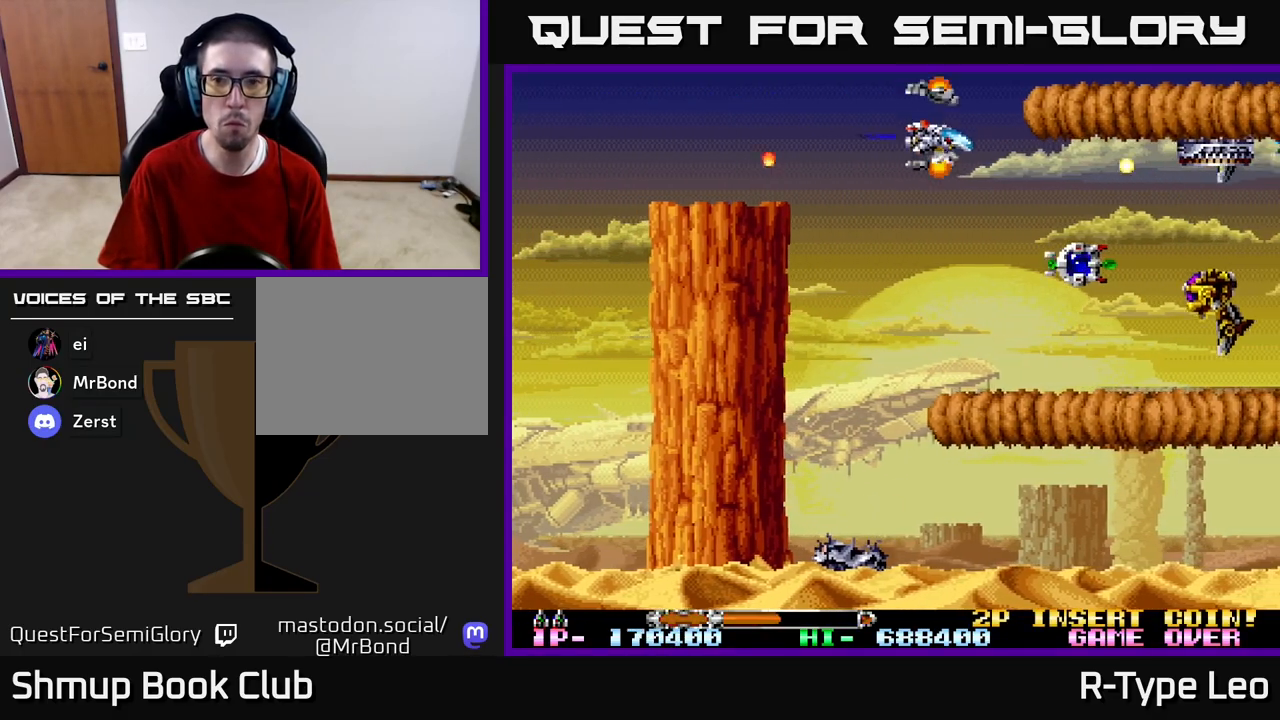
{"buttons": ["DPAD_LEFT"], "left_stick": "center", "right_stick": "center", "events": [[367, "DPAD_LEFT", "down"], [433, "DPAD_DOWN", "up"]]}
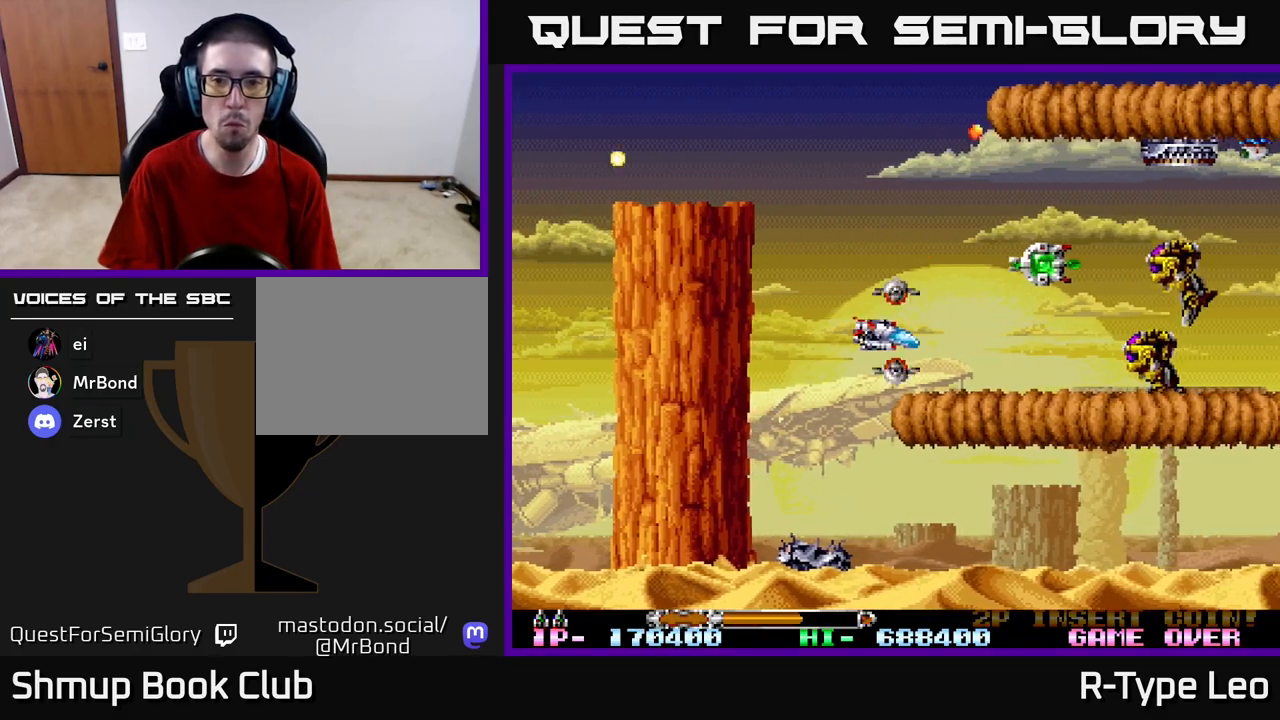
{"buttons": ["DPAD_LEFT"], "left_stick": "center", "right_stick": "center", "events": [[67, "DPAD_LEFT", "up"], [433, "DPAD_LEFT", "down"]]}
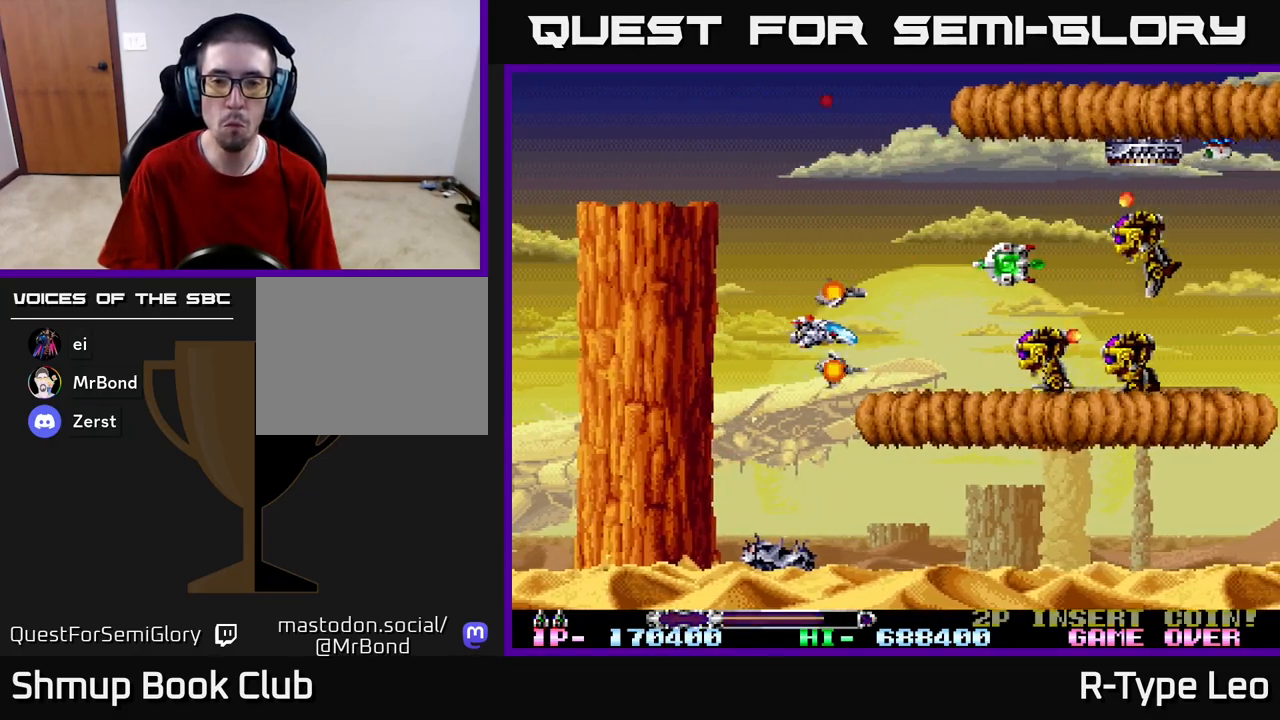
{"buttons": ["R2", "DPAD_LEFT"], "left_stick": "center", "right_stick": "center", "events": [[33, "DPAD_LEFT", "up"], [383, "R2", "down"], [467, "DPAD_LEFT", "down"]]}
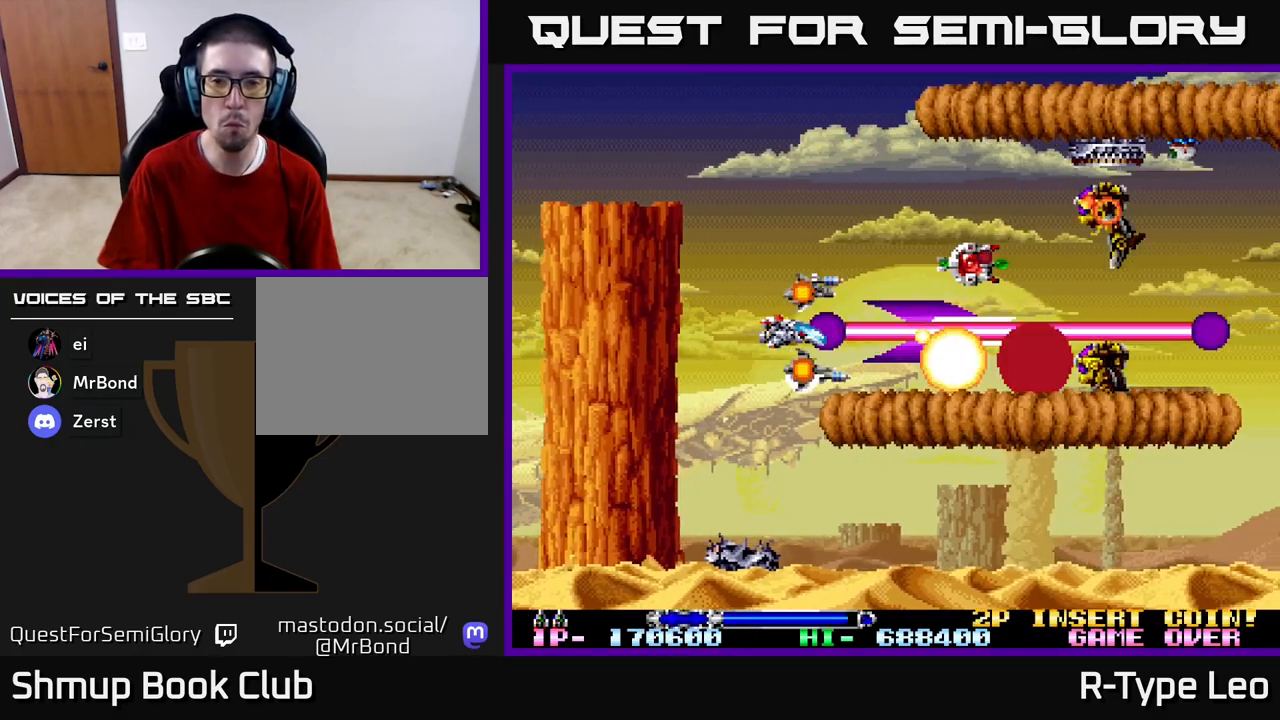
{"buttons": ["R2"], "left_stick": "center", "right_stick": "center", "events": [[100, "DPAD_LEFT", "up"], [283, "DPAD_UP", "down"], [433, "DPAD_UP", "up"]]}
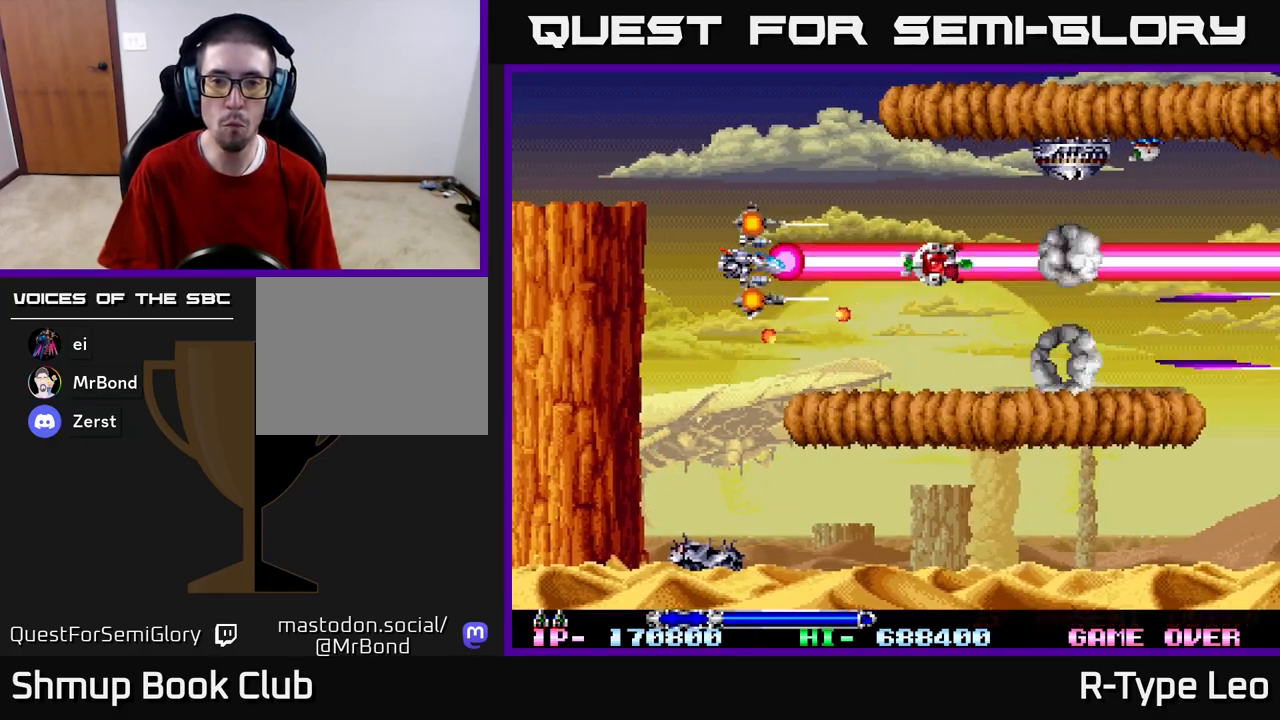
{"buttons": ["R2"], "left_stick": "center", "right_stick": "center", "events": [[33, "DPAD_UP", "down"], [233, "DPAD_UP", "up"]]}
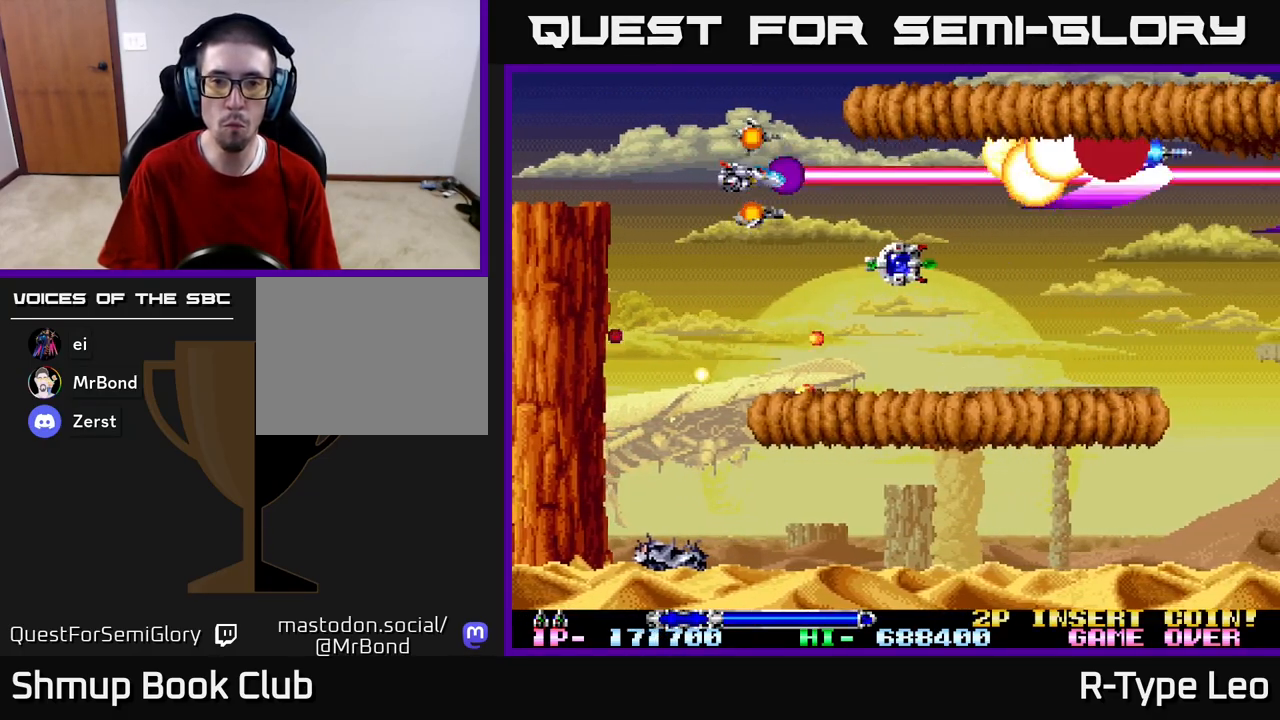
{"buttons": ["R2", "DPAD_LEFT"], "left_stick": "center", "right_stick": "center", "events": [[450, "DPAD_LEFT", "down"]]}
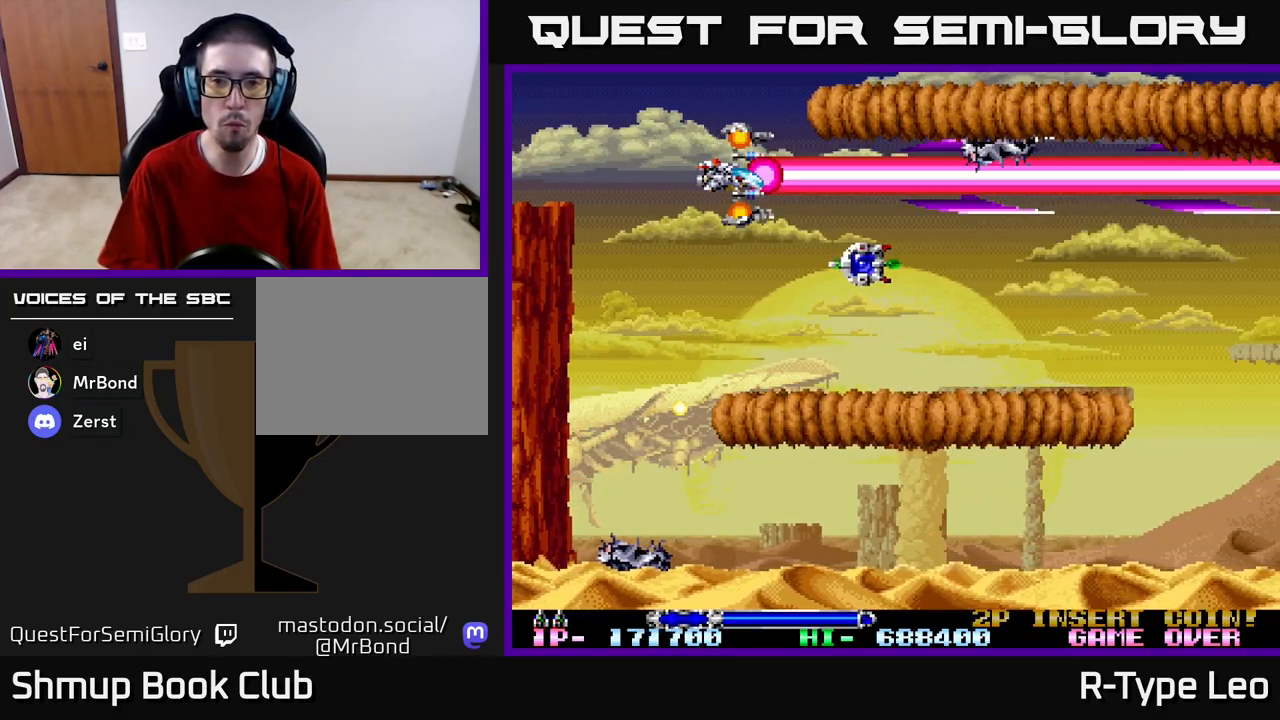
{"buttons": [], "left_stick": "center", "right_stick": "center", "events": [[67, "R2", "up"], [100, "DPAD_LEFT", "up"]]}
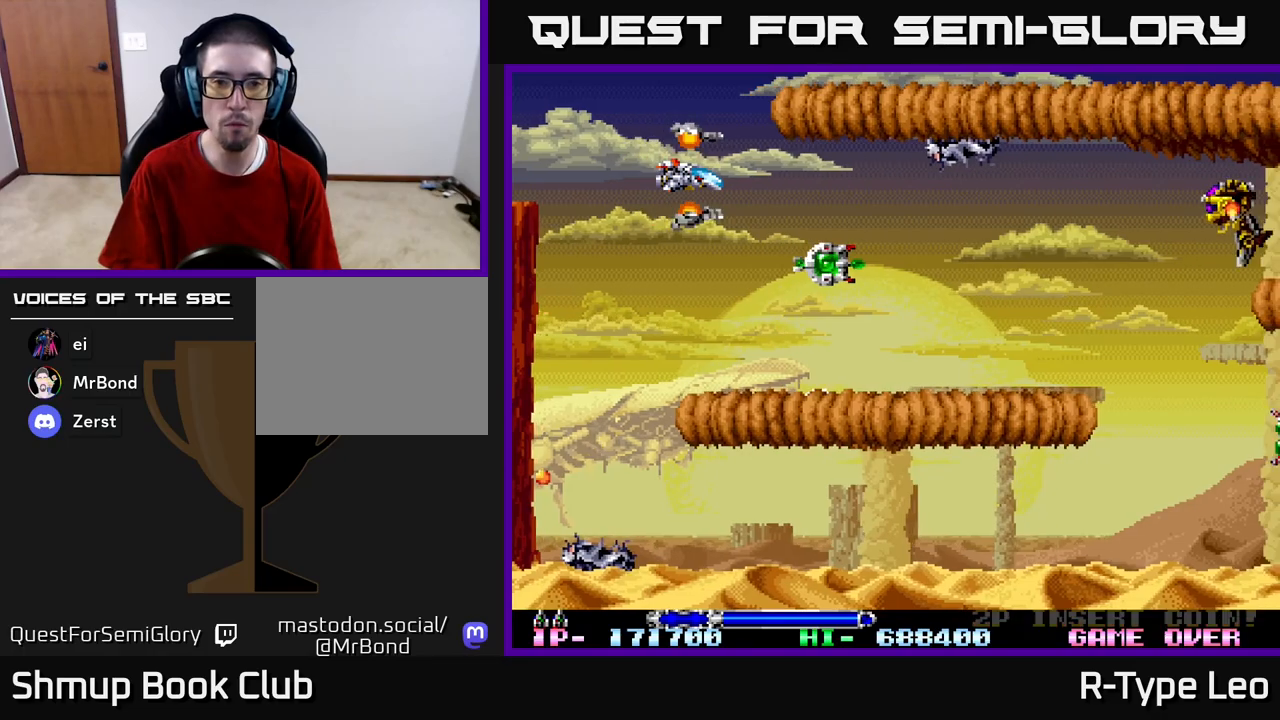
{"buttons": [], "left_stick": "center", "right_stick": "center", "events": []}
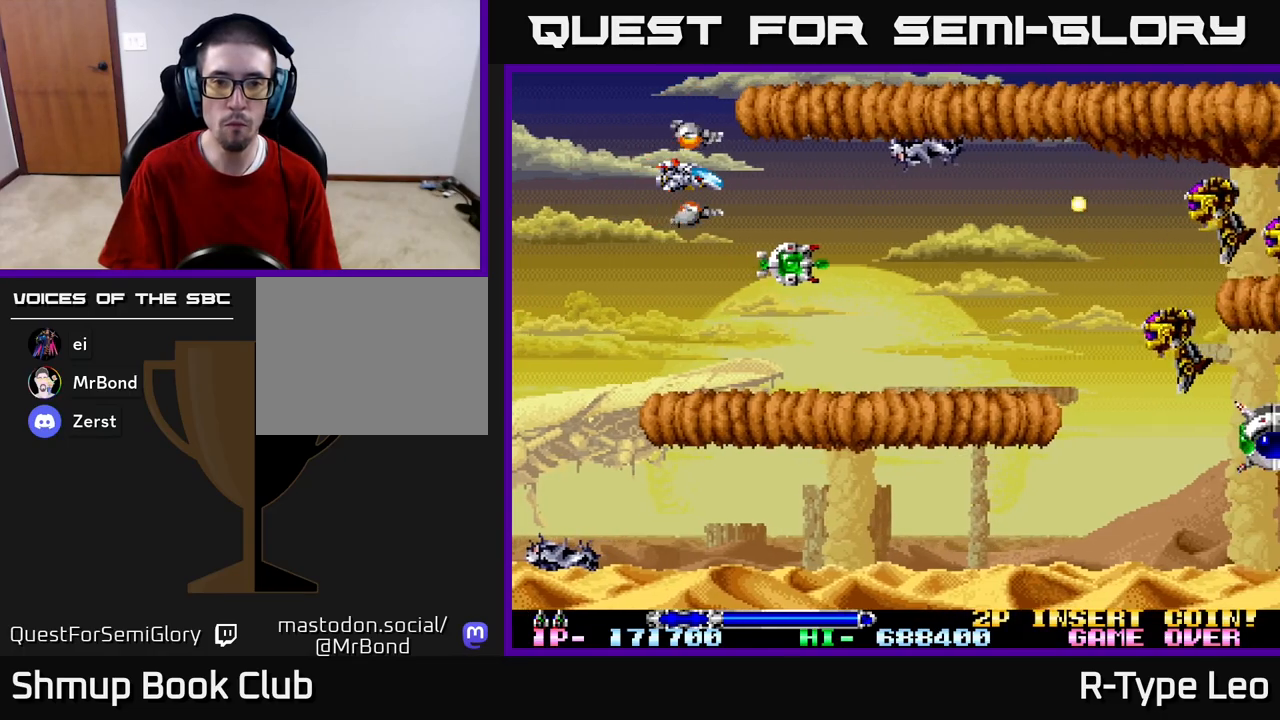
{"buttons": [], "left_stick": "center", "right_stick": "center", "events": [[17, "DPAD_LEFT", "down"], [117, "DPAD_DOWN", "down"], [150, "DPAD_LEFT", "up"], [200, "DPAD_RIGHT", "down"], [250, "DPAD_DOWN", "up"], [250, "DPAD_RIGHT", "up"]]}
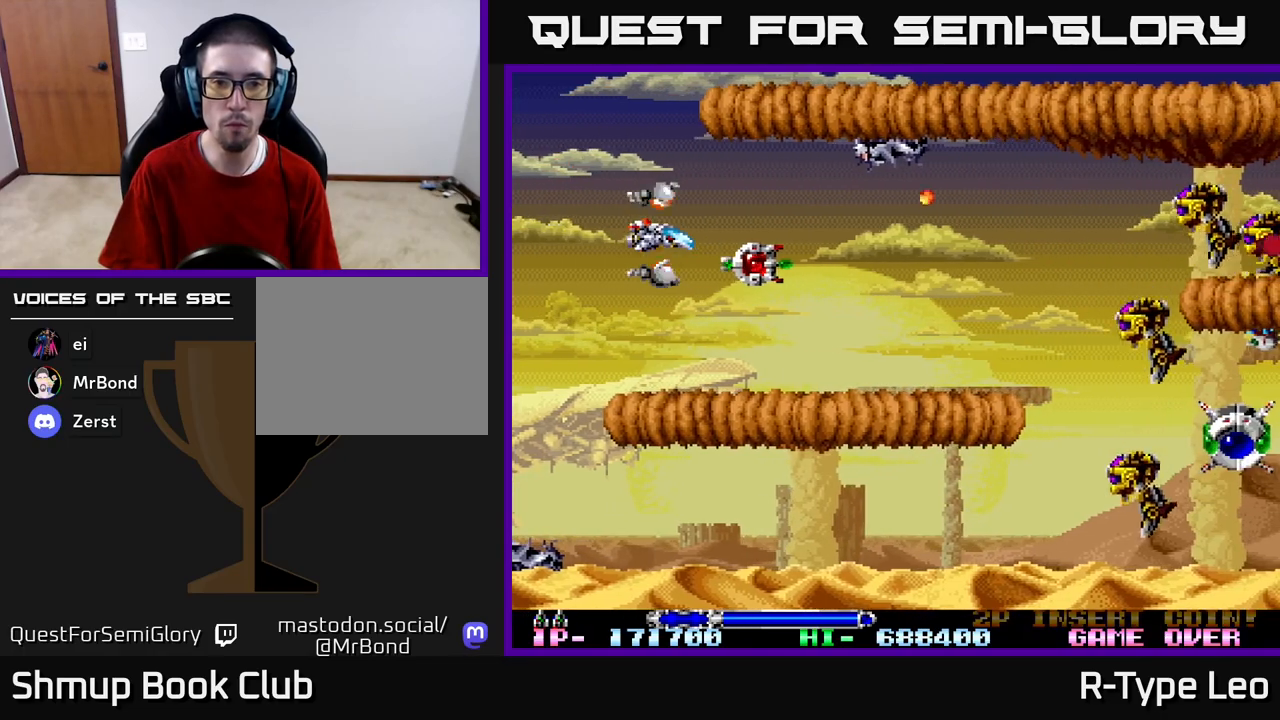
{"buttons": ["R2", "DPAD_UP"], "left_stick": "center", "right_stick": "center", "events": [[83, "DPAD_RIGHT", "down"], [83, "R2", "down"], [150, "DPAD_DOWN", "down"], [367, "X", "down"], [383, "DPAD_DOWN", "up"], [467, "DPAD_RIGHT", "up"], [467, "DPAD_UP", "down"], [467, "X", "up"]]}
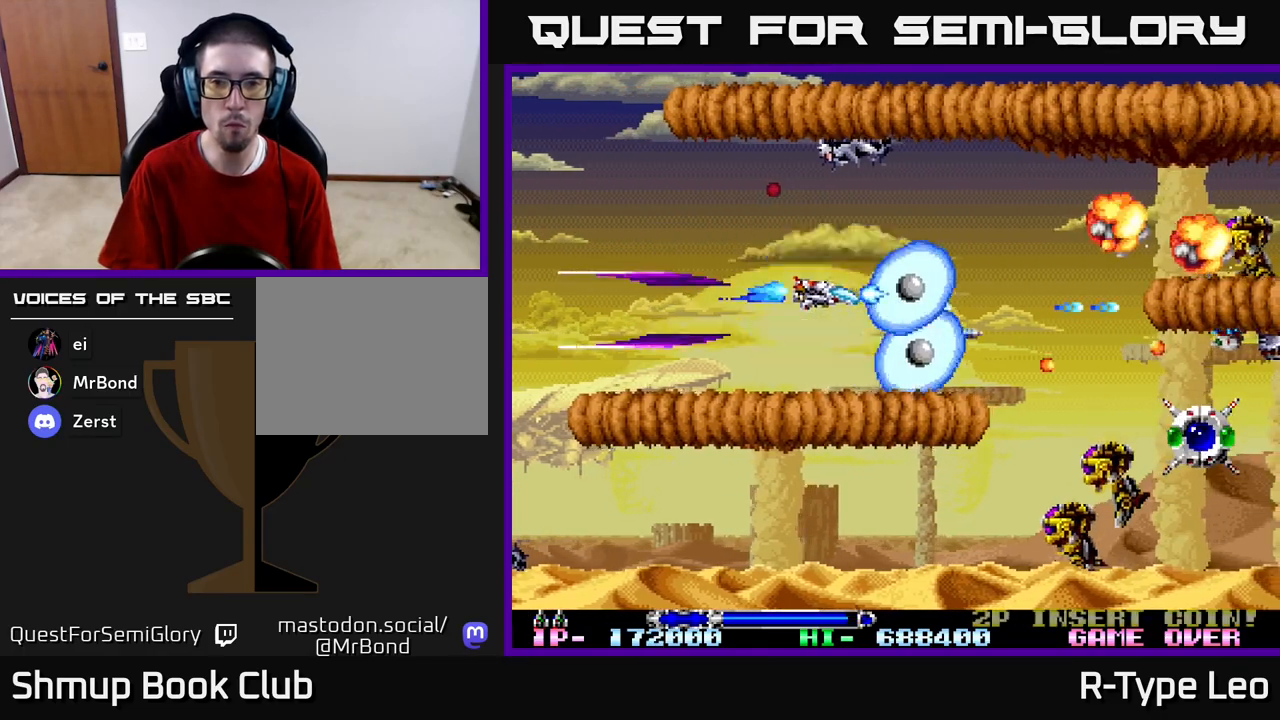
{"buttons": ["R2", "DPAD_LEFT"], "left_stick": "center", "right_stick": "center", "events": [[17, "DPAD_LEFT", "down"], [100, "DPAD_LEFT", "up"], [133, "DPAD_UP", "up"], [500, "DPAD_LEFT", "down"]]}
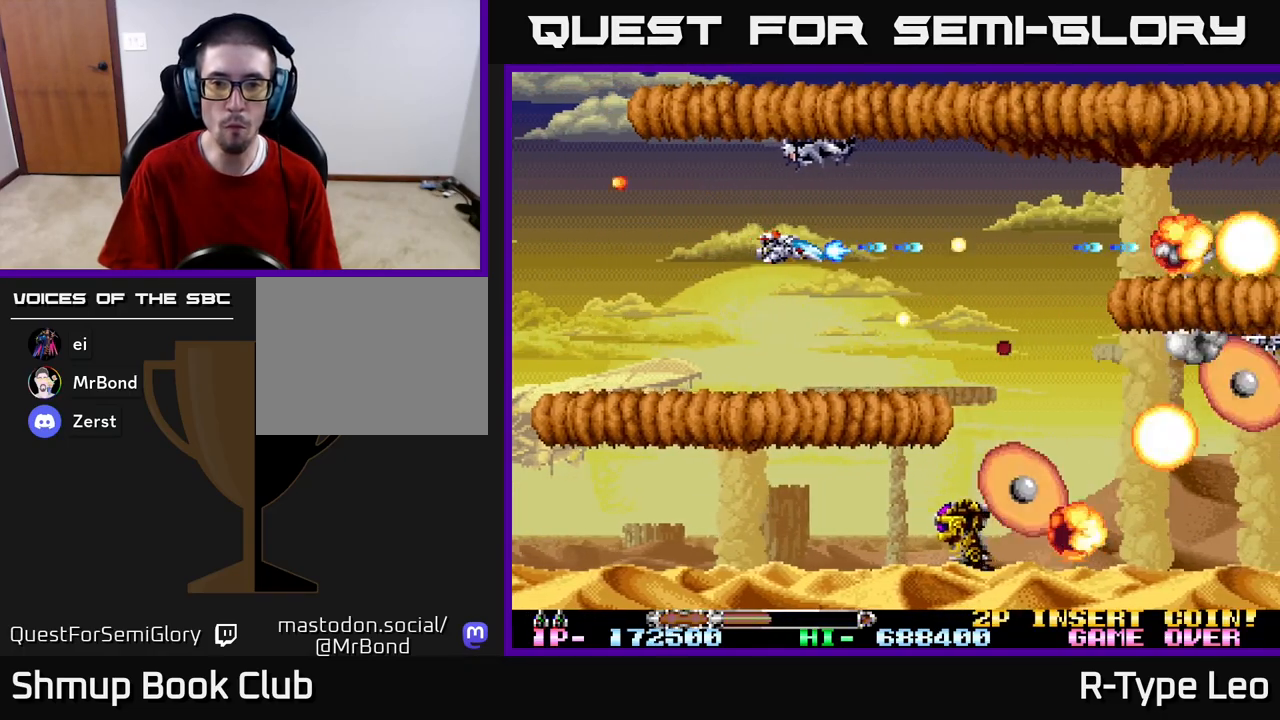
{"buttons": ["R2", "DPAD_DOWN"], "left_stick": "center", "right_stick": "center", "events": [[83, "X", "down"], [167, "DPAD_LEFT", "up"], [250, "X", "up"], [300, "DPAD_LEFT", "down"], [383, "DPAD_DOWN", "down"], [483, "DPAD_LEFT", "up"]]}
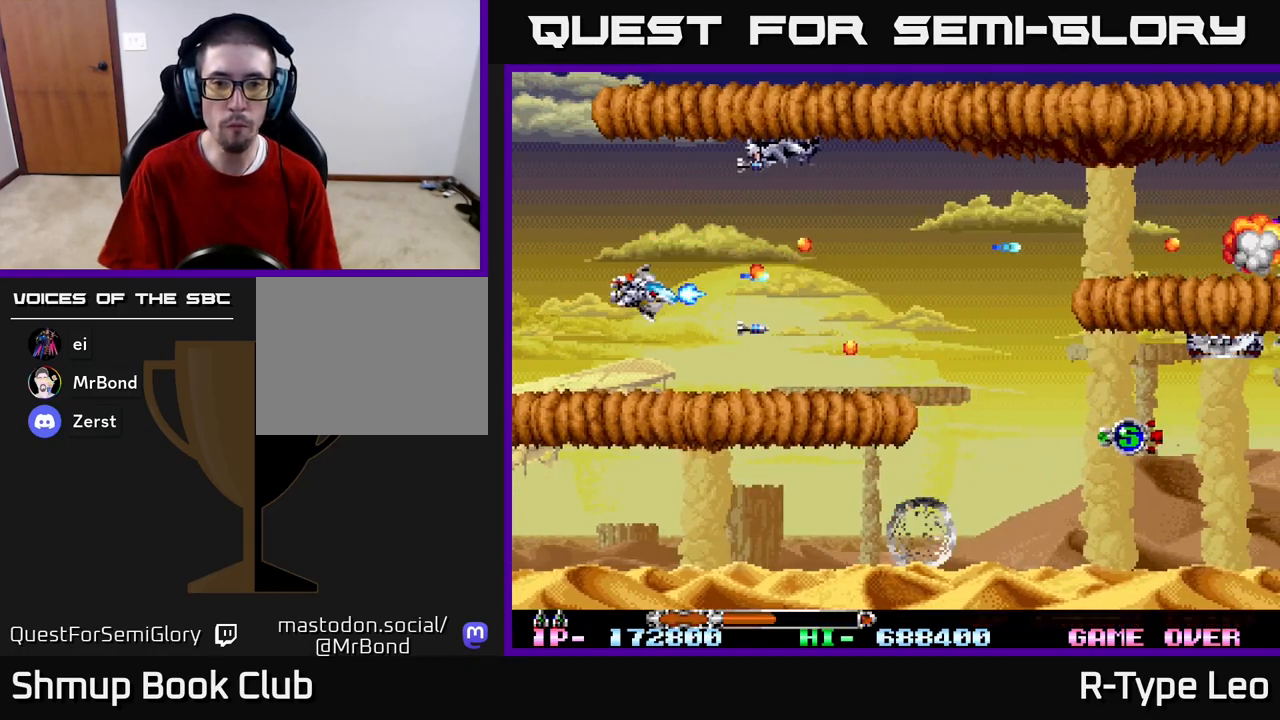
{"buttons": ["R2", "DPAD_RIGHT"], "left_stick": "center", "right_stick": "center", "events": [[33, "DPAD_DOWN", "up"], [467, "DPAD_RIGHT", "down"]]}
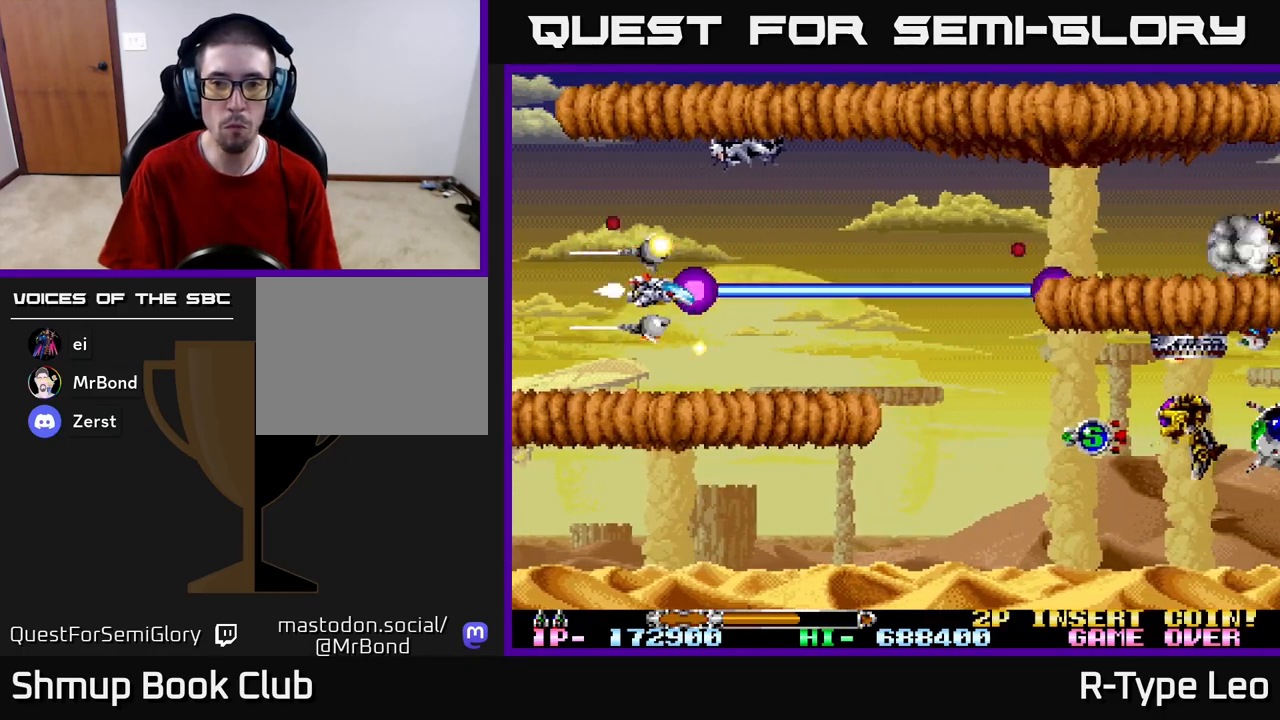
{"buttons": ["R2"], "left_stick": "center", "right_stick": "center", "events": [[500, "DPAD_RIGHT", "up"]]}
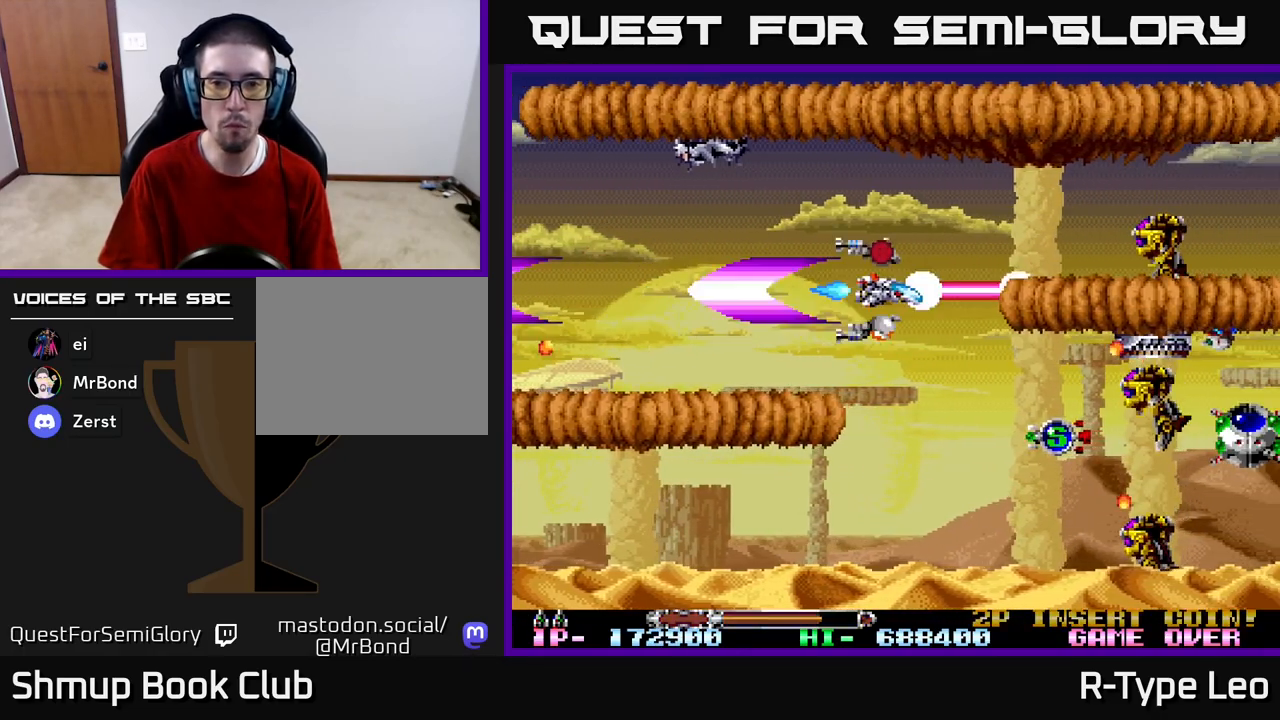
{"buttons": ["R2"], "left_stick": "center", "right_stick": "center", "events": [[67, "DPAD_DOWN", "down"], [133, "DPAD_DOWN", "up"], [383, "DPAD_DOWN", "down"], [400, "DPAD_LEFT", "down"], [450, "DPAD_DOWN", "up"], [450, "DPAD_LEFT", "up"]]}
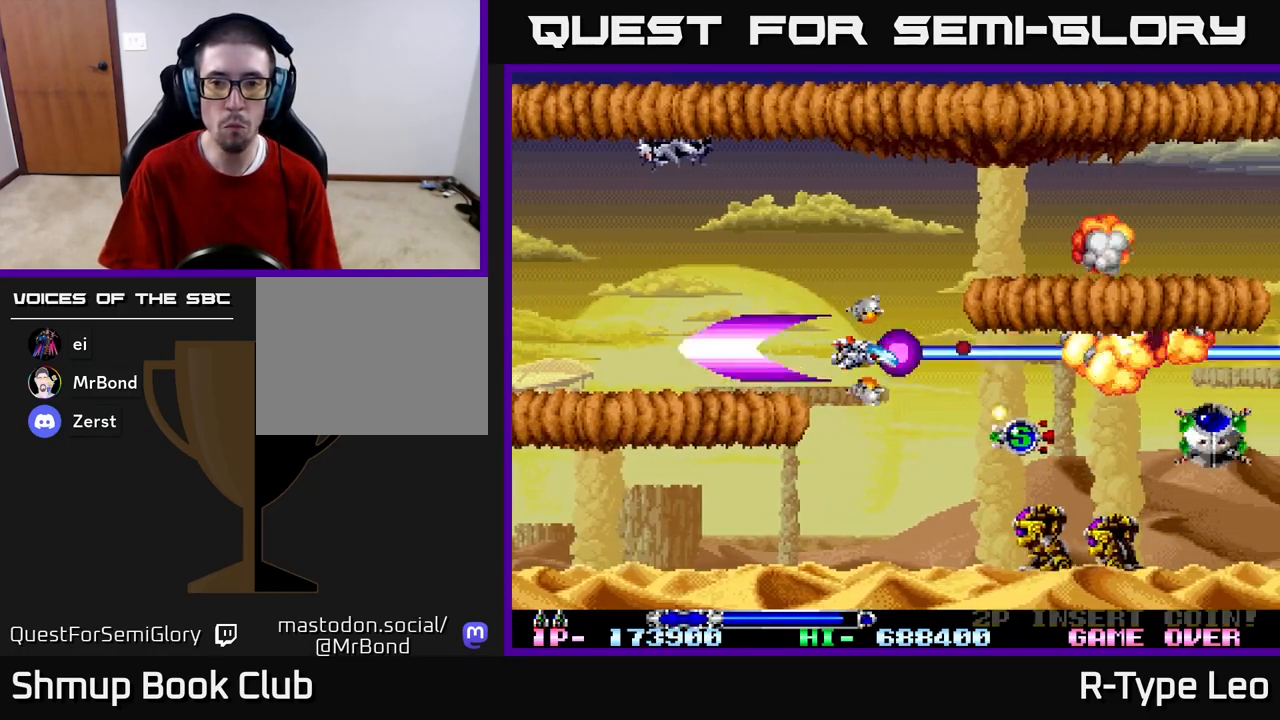
{"buttons": ["R2"], "left_stick": "center", "right_stick": "center", "events": [[133, "DPAD_DOWN", "down"], [133, "DPAD_LEFT", "down"], [233, "DPAD_LEFT", "up"], [500, "DPAD_DOWN", "up"]]}
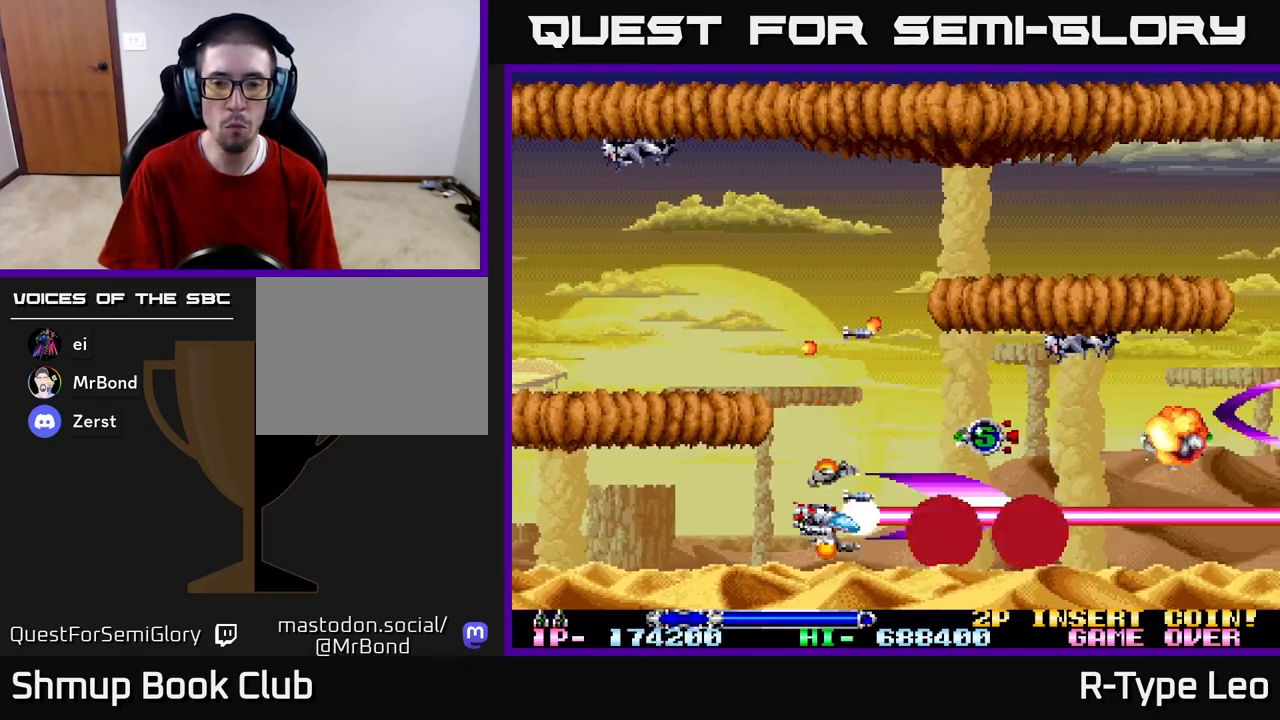
{"buttons": [], "left_stick": "center", "right_stick": "center", "events": [[167, "DPAD_LEFT", "down"], [233, "DPAD_LEFT", "up"], [500, "R2", "up"]]}
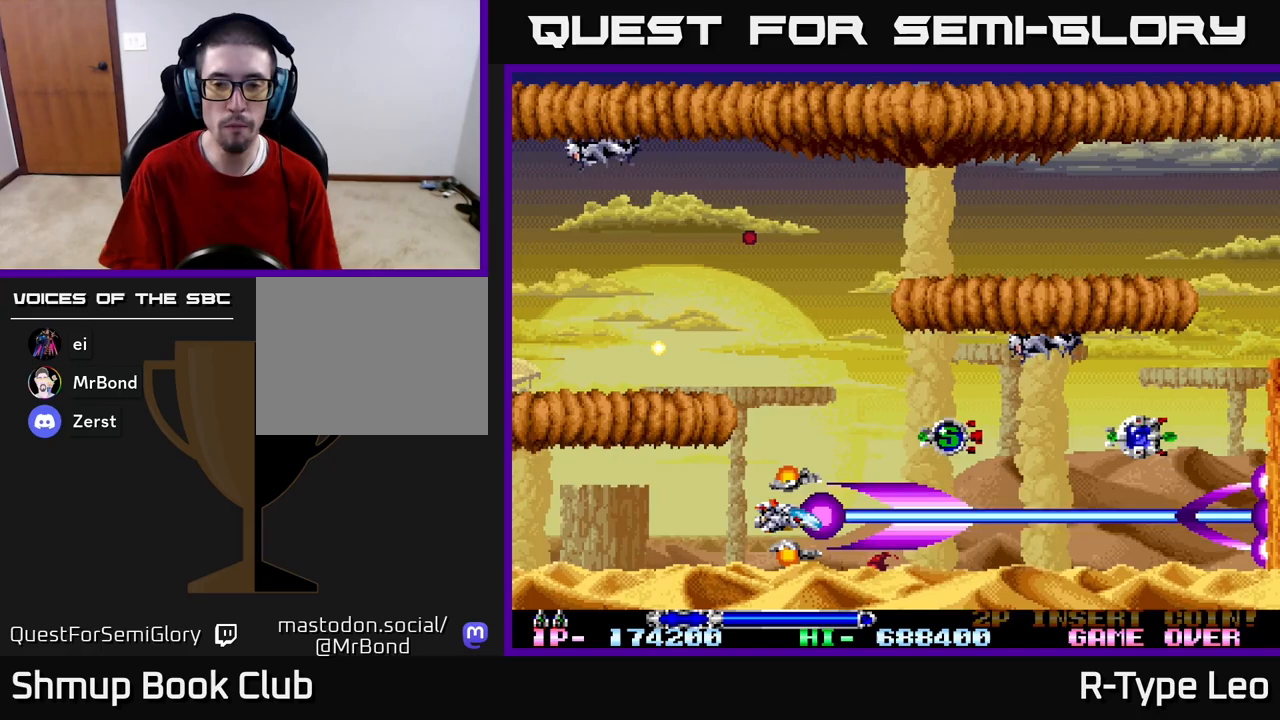
{"buttons": [], "left_stick": "center", "right_stick": "center", "events": [[217, "DPAD_UP", "down"], [500, "DPAD_UP", "up"]]}
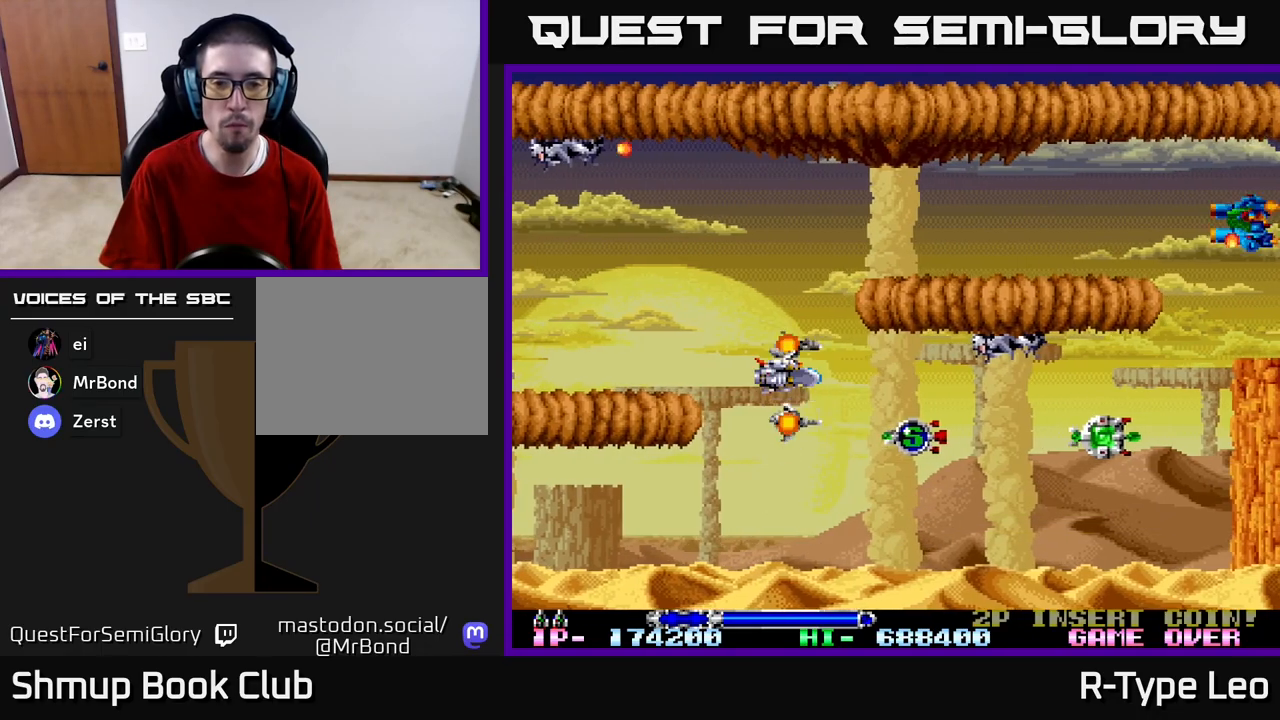
{"buttons": ["R2", "DPAD_UP", "DPAD_LEFT"], "left_stick": "center", "right_stick": "center", "events": [[333, "DPAD_LEFT", "down"], [383, "DPAD_UP", "down"], [467, "R2", "down"]]}
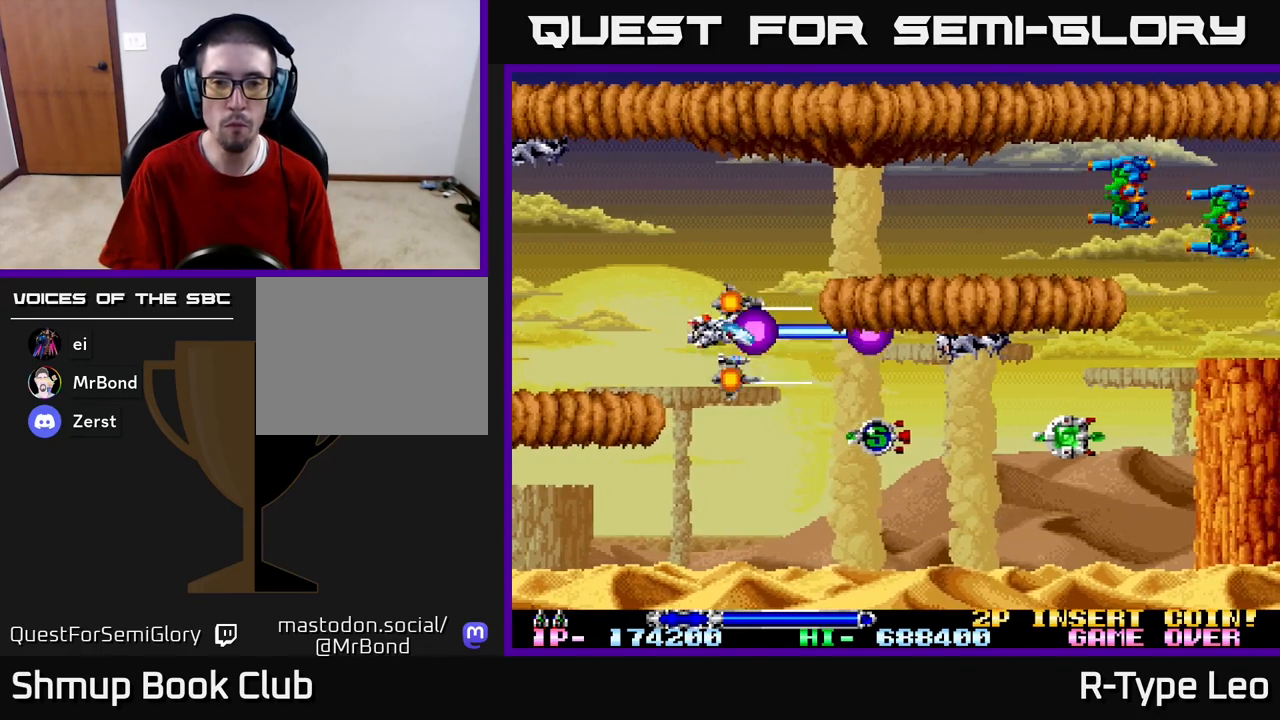
{"buttons": ["R2"], "left_stick": "center", "right_stick": "center", "events": [[150, "DPAD_LEFT", "up"], [250, "DPAD_UP", "up"]]}
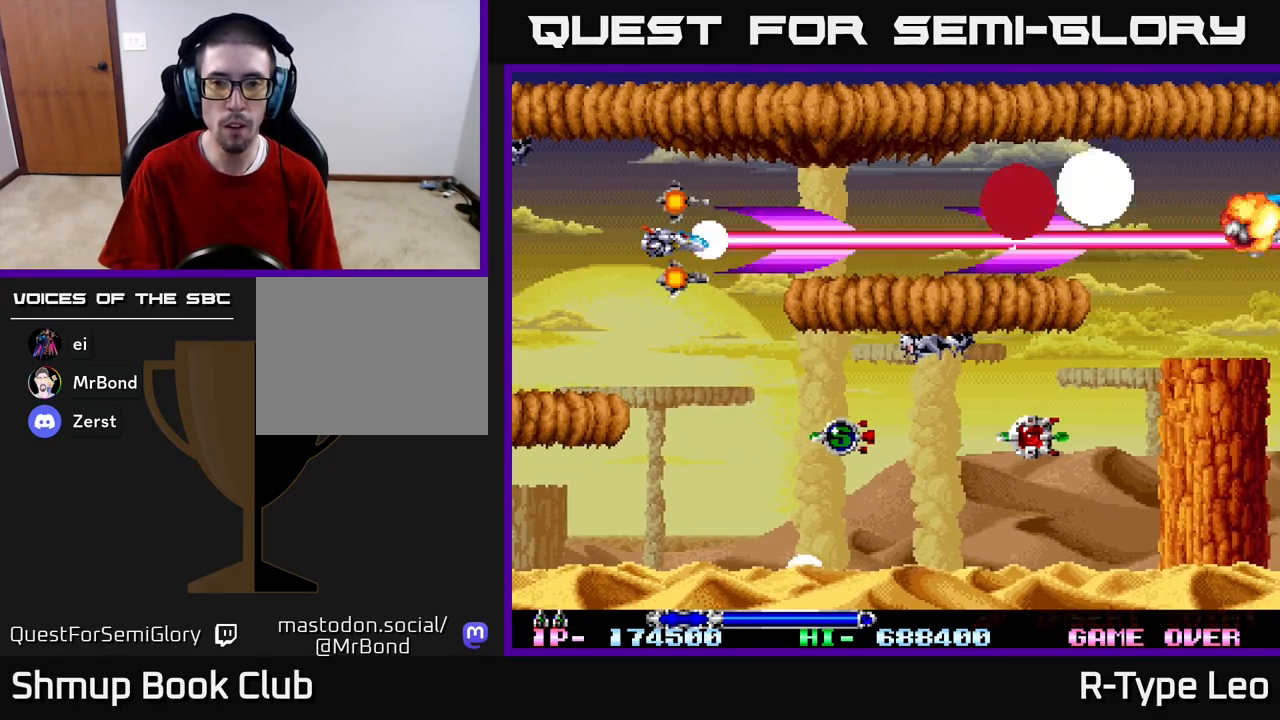
{"buttons": ["R2", "DPAD_RIGHT"], "left_stick": "center", "right_stick": "center", "events": [[100, "DPAD_UP", "down"], [167, "DPAD_UP", "up"], [450, "DPAD_RIGHT", "down"]]}
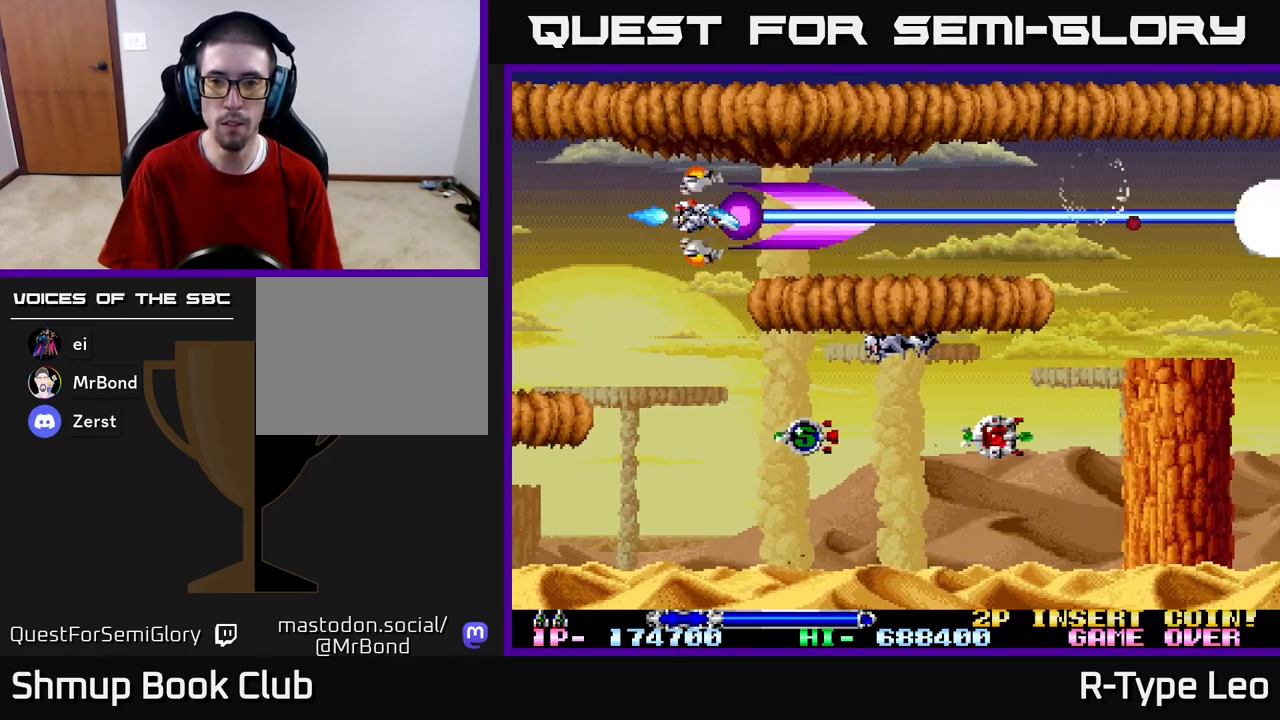
{"buttons": ["R2"], "left_stick": "center", "right_stick": "center", "events": [[317, "DPAD_RIGHT", "up"]]}